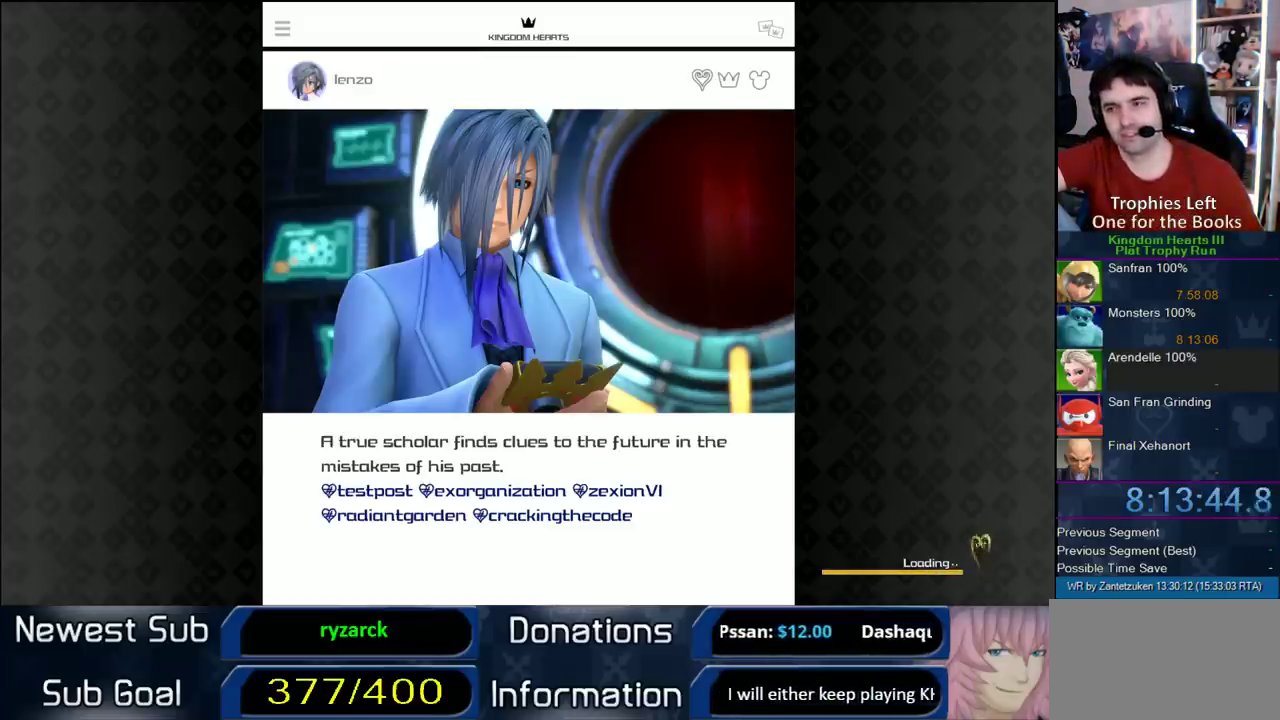
Gameplay with a controller (PlayStation layout); each line is a JSON object with the inputs held at the frame after it. "events" lists button and stick changes between this image and that frame as [ms after this image, input, new state], when the widget could be followed in between. Not read: L2 R2.
{"buttons": ["CIRCLE"], "left_stick": "center", "right_stick": "center", "events": [[400, "CIRCLE", "down"]]}
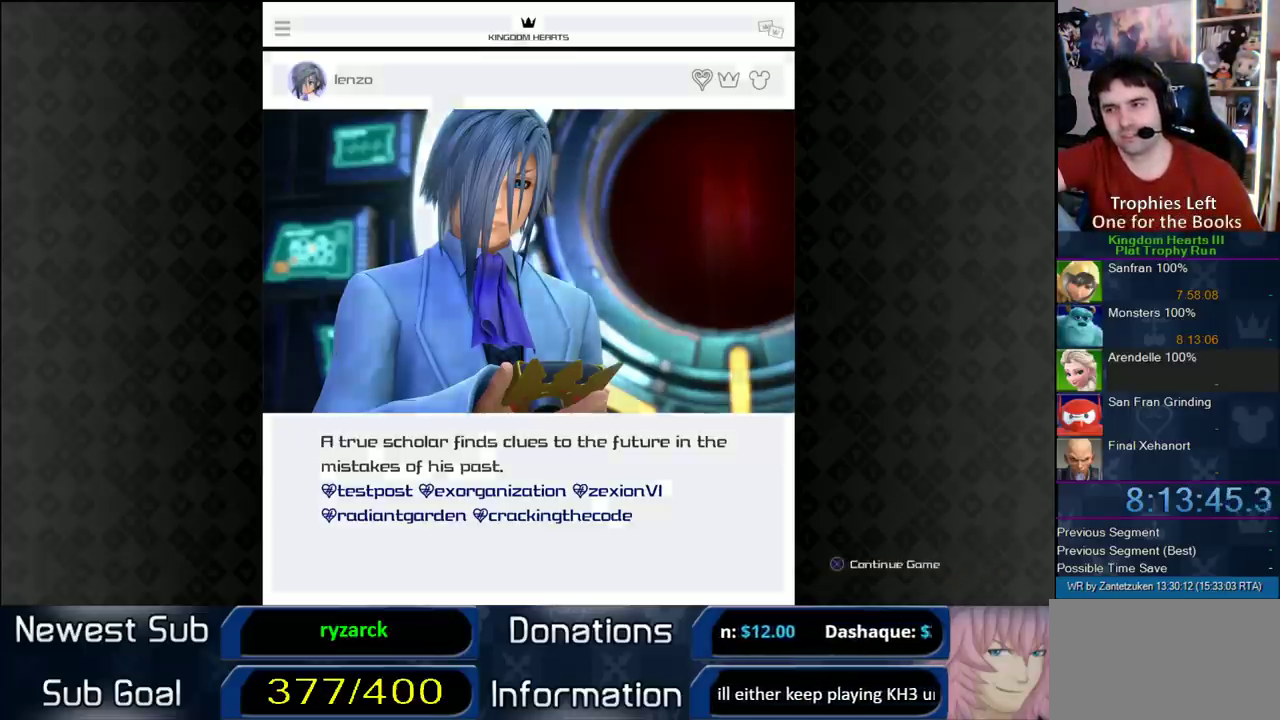
{"buttons": [], "left_stick": "center", "right_stick": "center", "events": [[100, "CIRCLE", "up"]]}
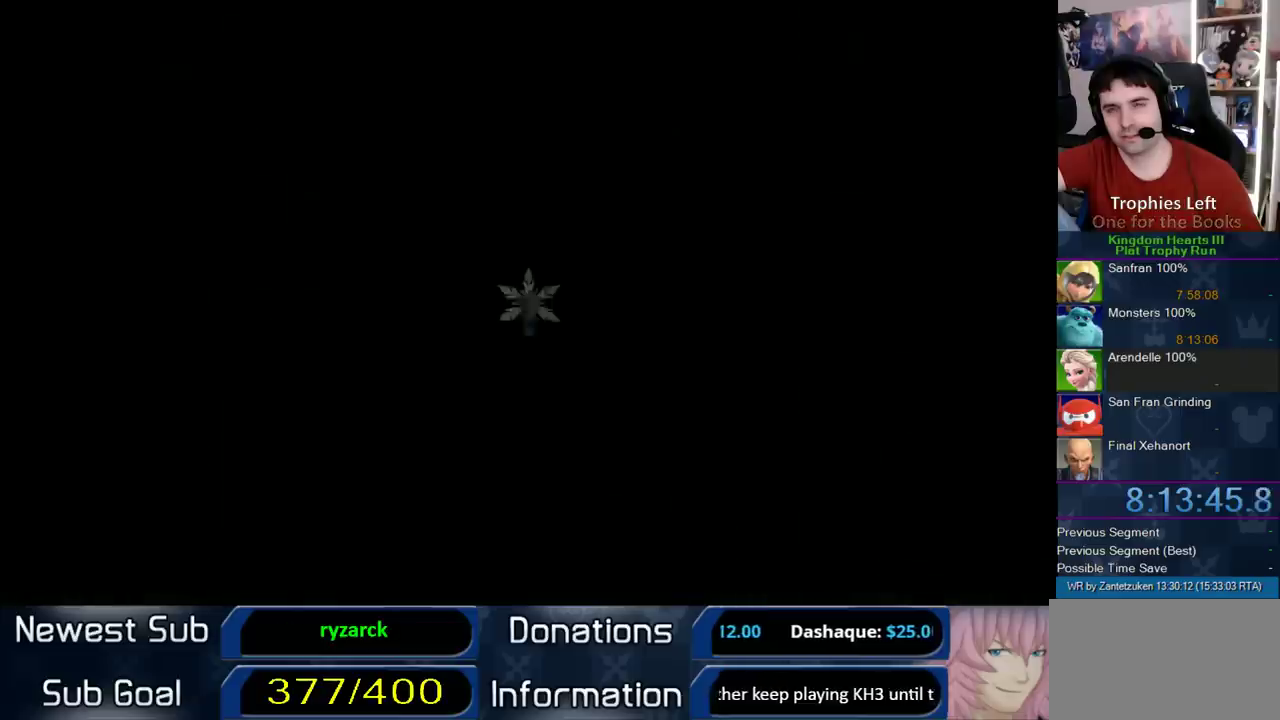
{"buttons": [], "left_stick": "center", "right_stick": "center", "events": []}
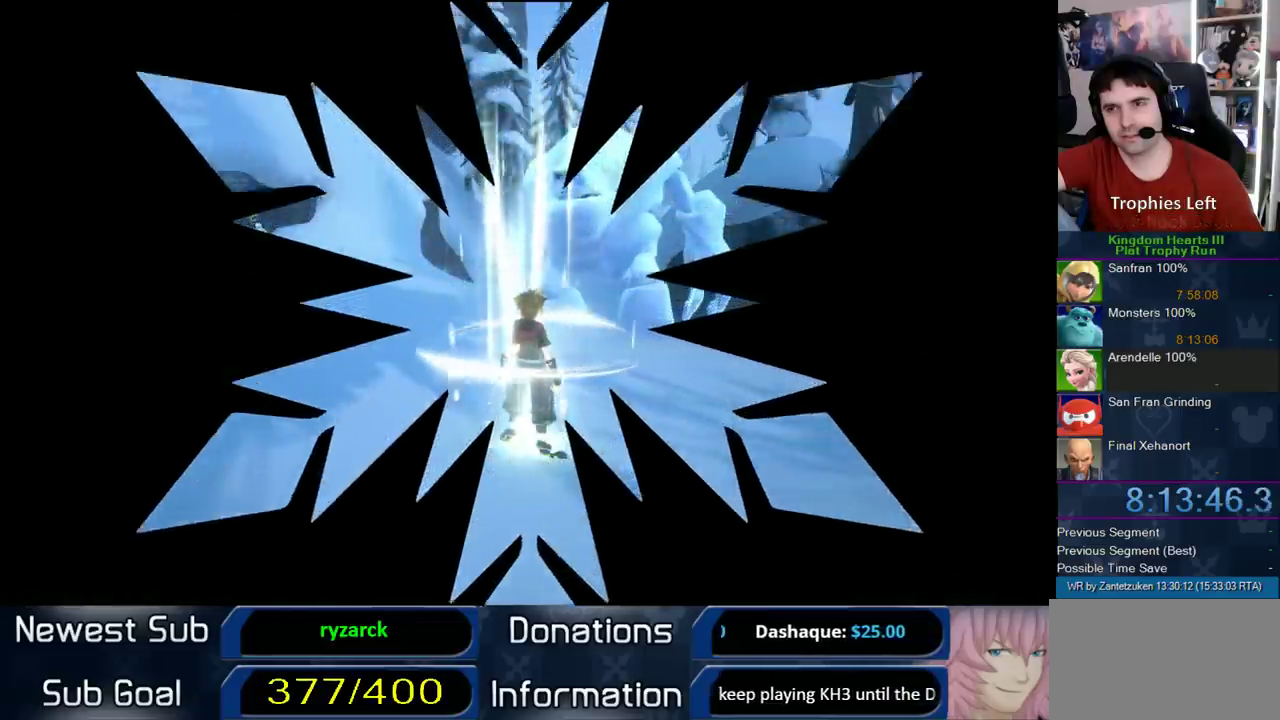
{"buttons": [], "left_stick": "center", "right_stick": "center", "events": []}
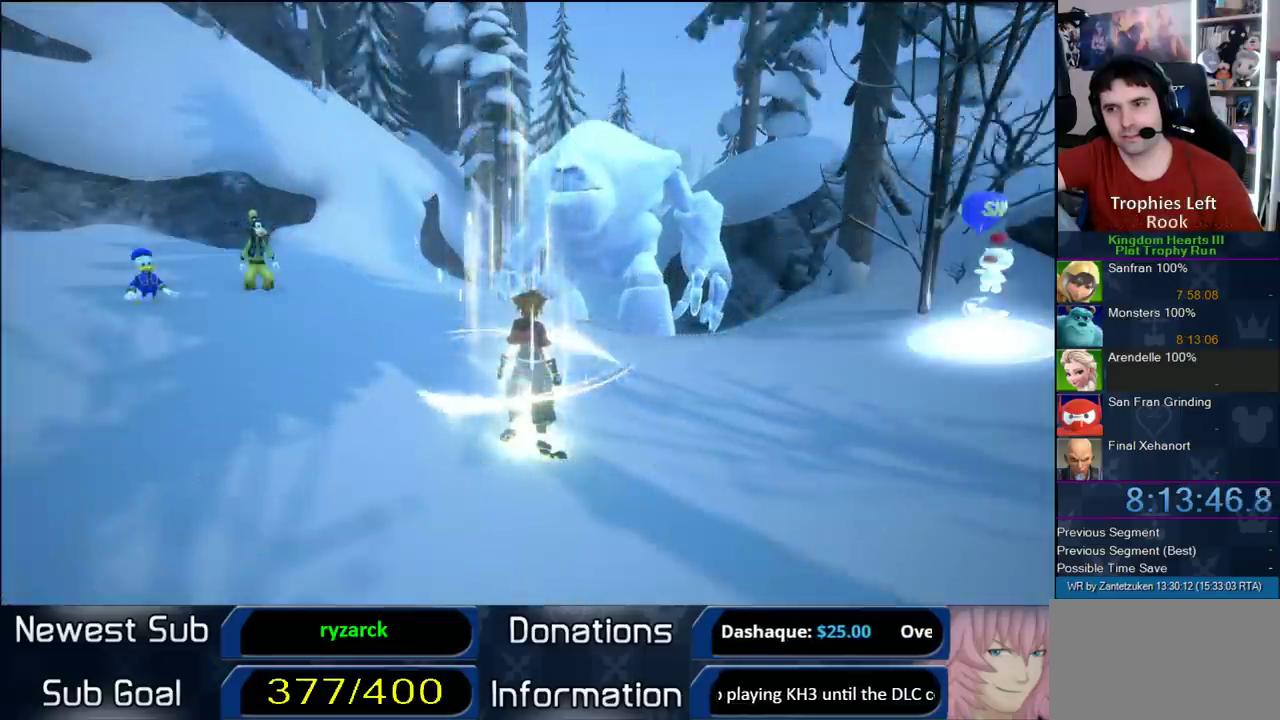
{"buttons": [], "left_stick": "center", "right_stick": "center", "events": [[200, "START", "down"], [350, "START", "up"]]}
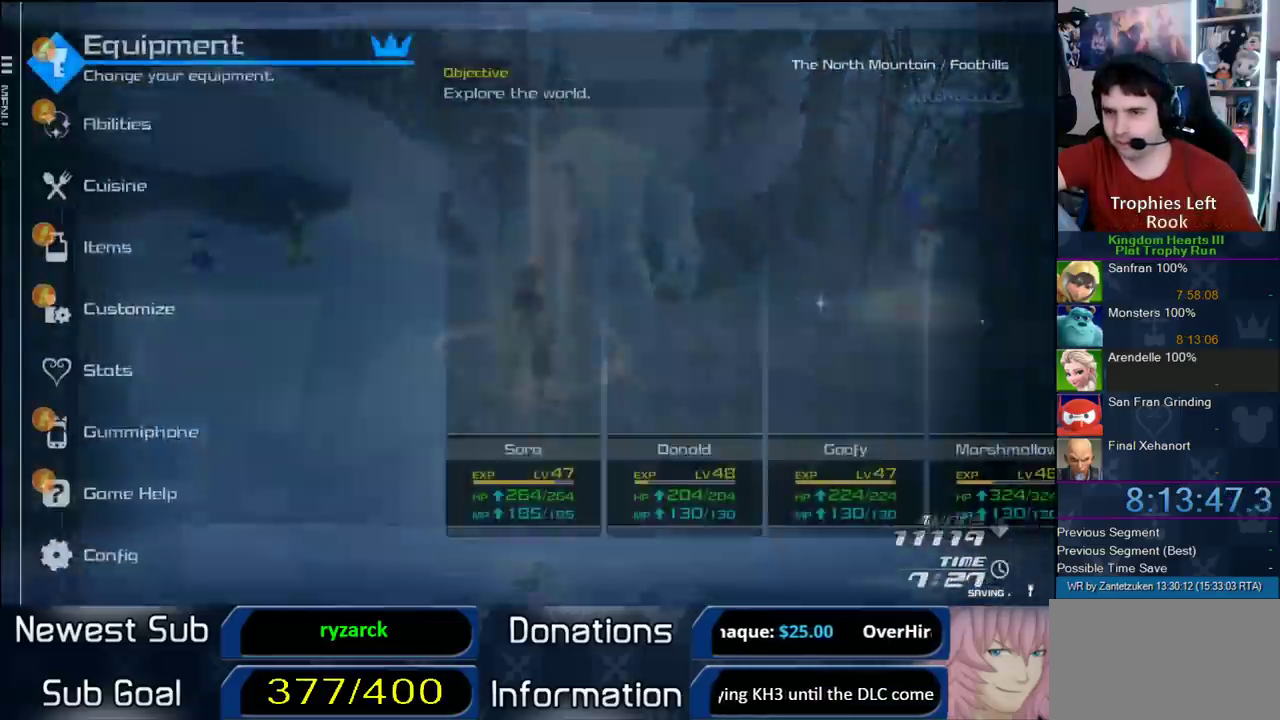
{"buttons": ["CIRCLE"], "left_stick": "center", "right_stick": "center", "events": [[217, "DPAD_DOWN", "down"], [317, "CIRCLE", "down"], [383, "DPAD_DOWN", "up"]]}
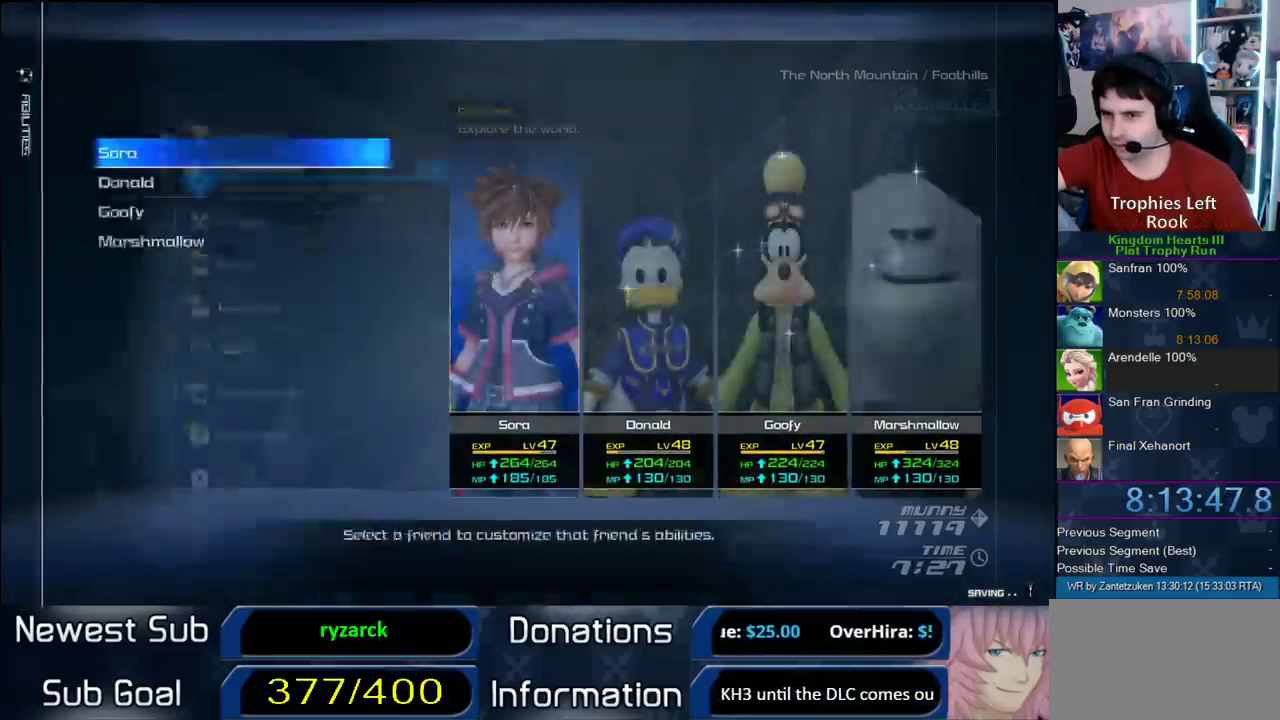
{"buttons": ["CIRCLE"], "left_stick": "center", "right_stick": "center", "events": [[17, "CIRCLE", "up"], [400, "CIRCLE", "down"]]}
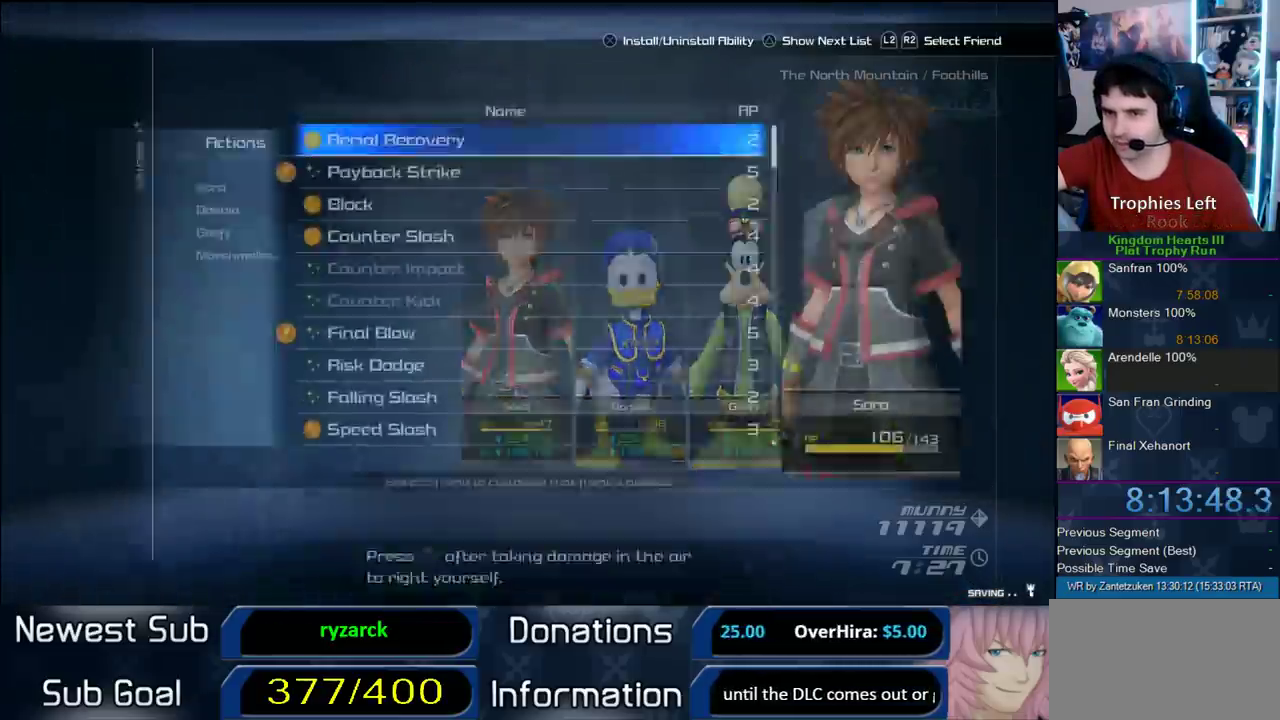
{"buttons": [], "left_stick": "center", "right_stick": "center", "events": [[50, "CIRCLE", "up"], [167, "DPAD_UP", "down"], [283, "DPAD_UP", "up"]]}